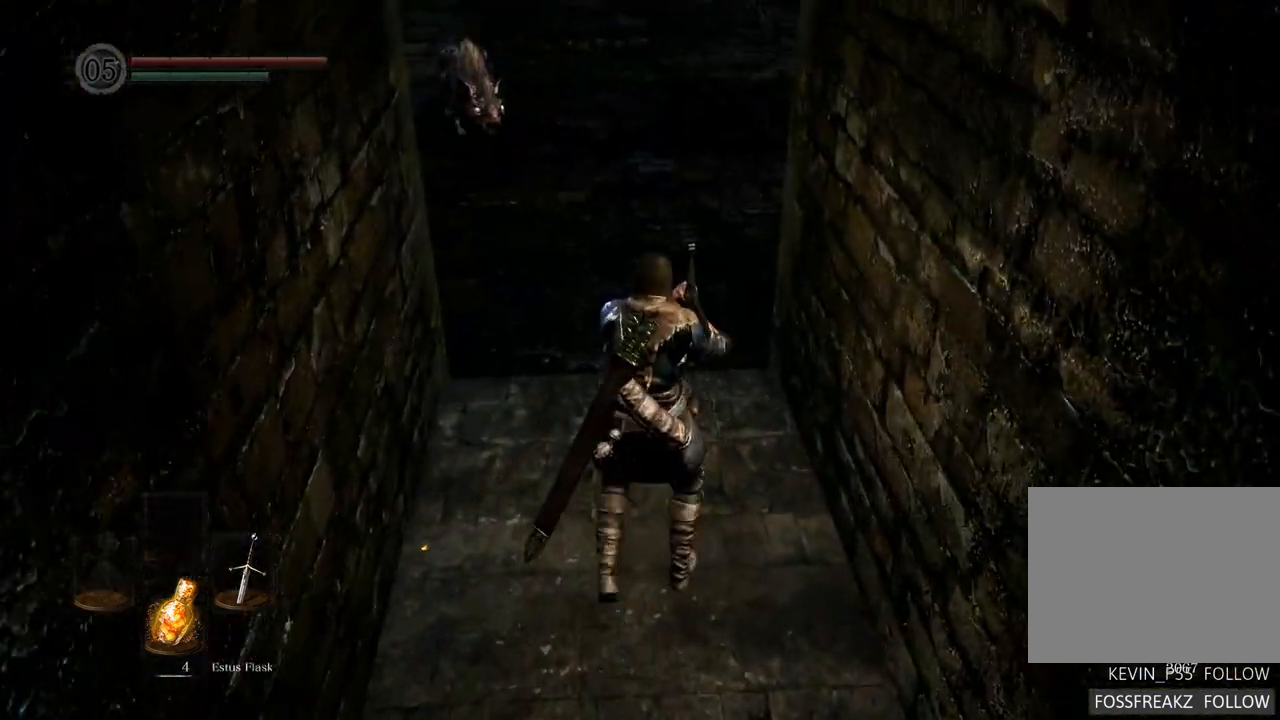
Gameplay with a controller (PlayStation layout); each line is a JSON object with the inputs held at the frame after it. "events" lists button and stick changes between this image and that frame as [ms after this image, input, new state], when the widget could be followed in between. Not read: L3 R3.
{"buttons": [], "left_stick": "center", "right_stick": "center", "events": [[33, "right_stick", "up-left"], [133, "right_stick", "center"]]}
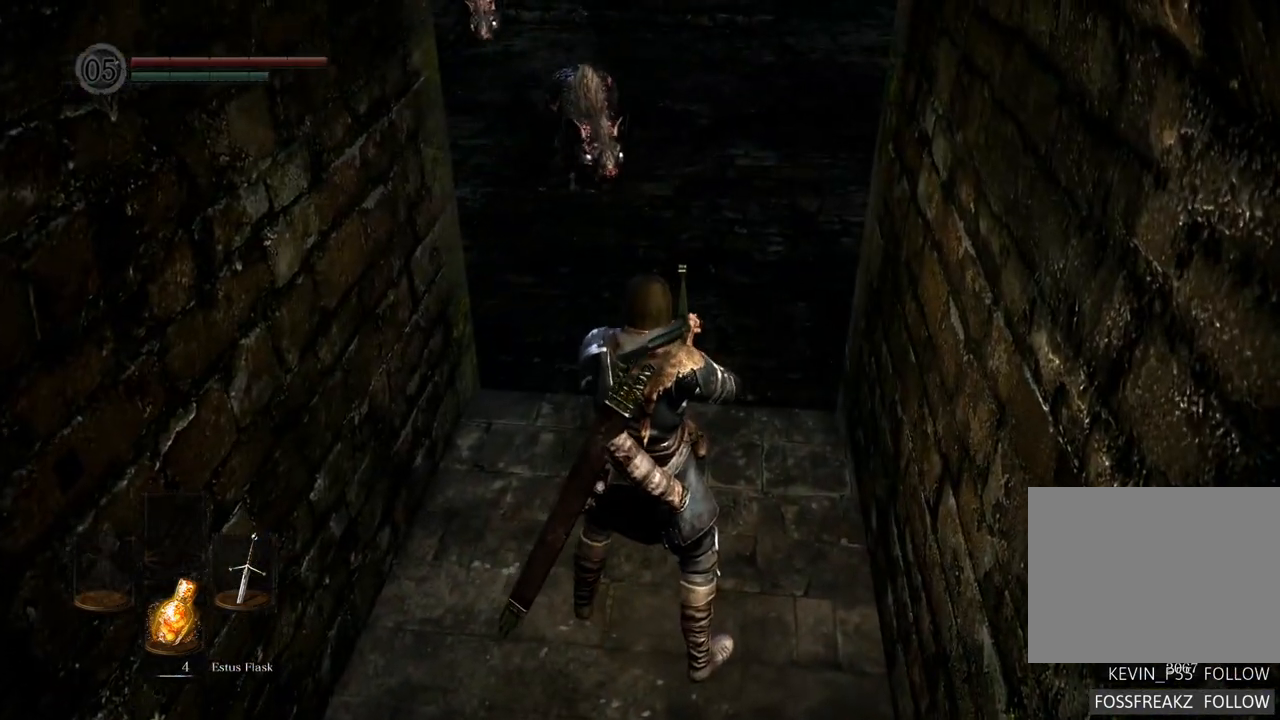
{"buttons": [], "left_stick": "up", "right_stick": "center", "events": [[100, "left_stick", "up"], [133, "SQUARE", "down"], [200, "SQUARE", "up"]]}
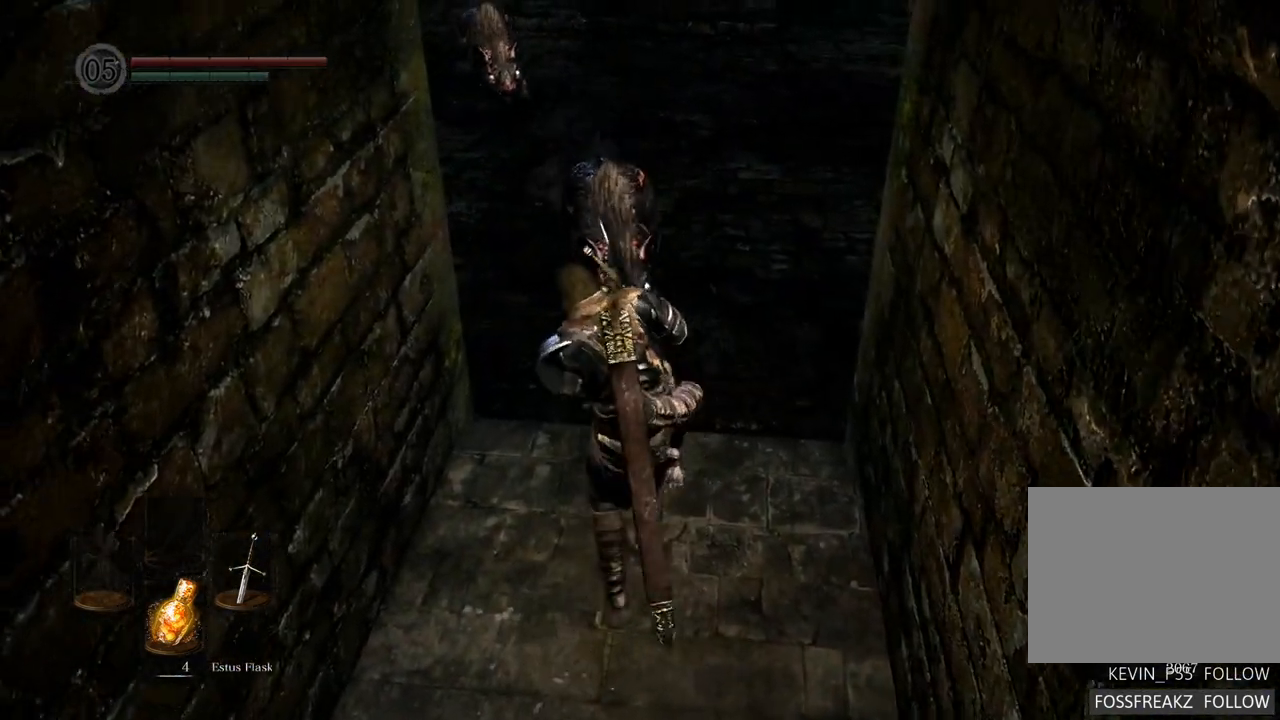
{"buttons": [], "left_stick": "up", "right_stick": "center", "events": [[250, "SQUARE", "down"], [317, "SQUARE", "up"], [383, "SQUARE", "down"], [467, "SQUARE", "up"]]}
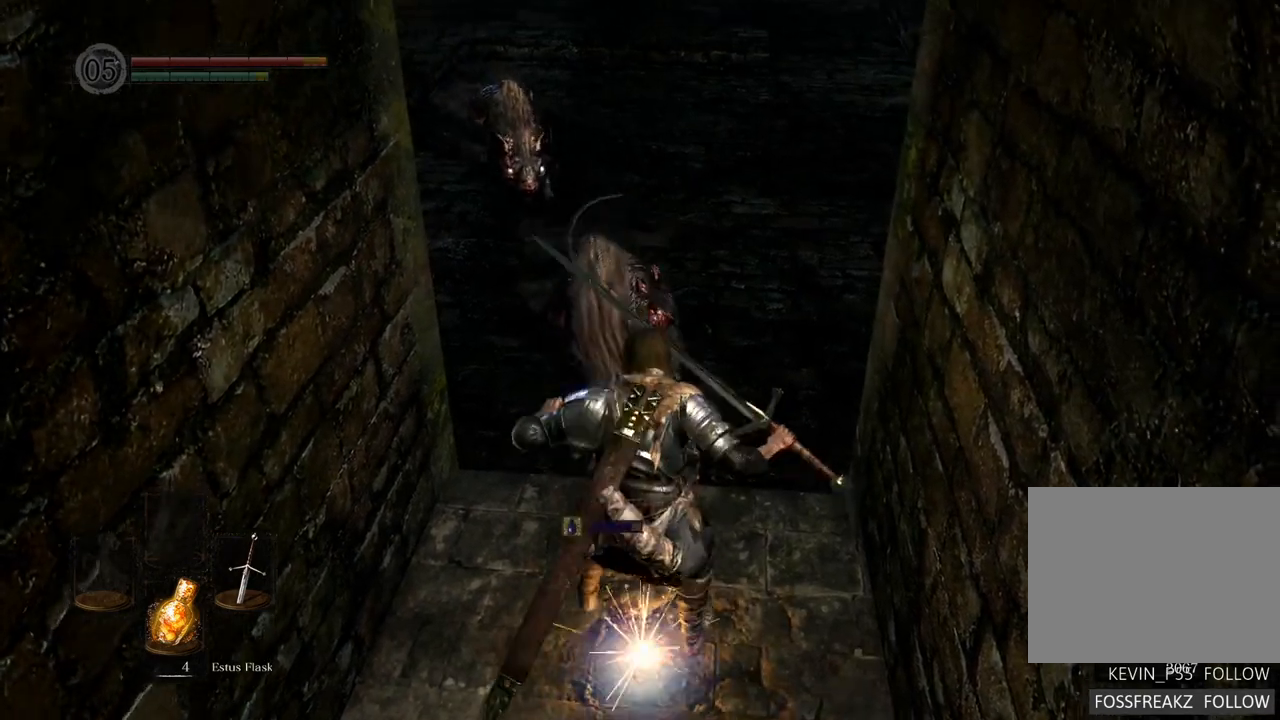
{"buttons": [], "left_stick": "up", "right_stick": "center", "events": [[17, "SQUARE", "down"], [100, "SQUARE", "up"], [167, "SQUARE", "down"], [233, "SQUARE", "up"], [267, "SQUARE", "down"], [350, "SQUARE", "up"], [417, "SQUARE", "down"], [467, "SQUARE", "up"]]}
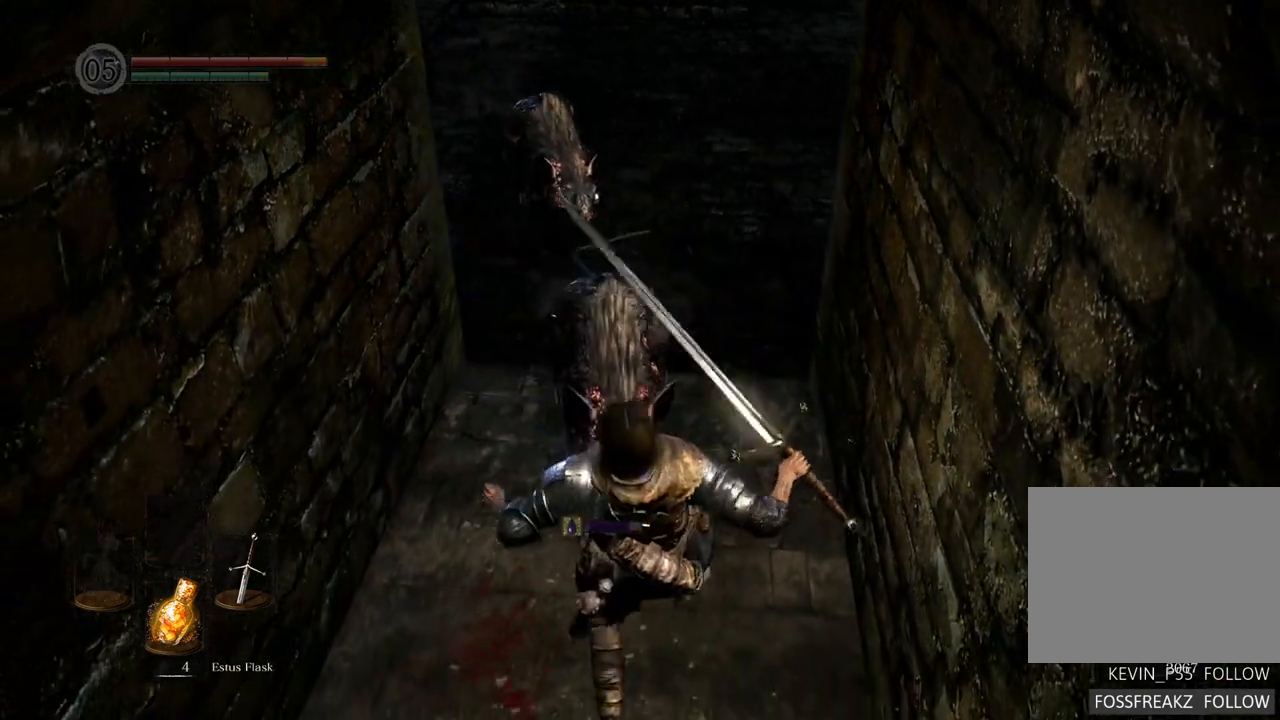
{"buttons": [], "left_stick": "up", "right_stick": "center", "events": [[50, "SQUARE", "down"], [100, "SQUARE", "up"], [183, "SQUARE", "down"], [200, "SQUARE", "up"], [267, "SQUARE", "down"], [333, "SQUARE", "up"], [417, "SQUARE", "down"], [467, "SQUARE", "up"]]}
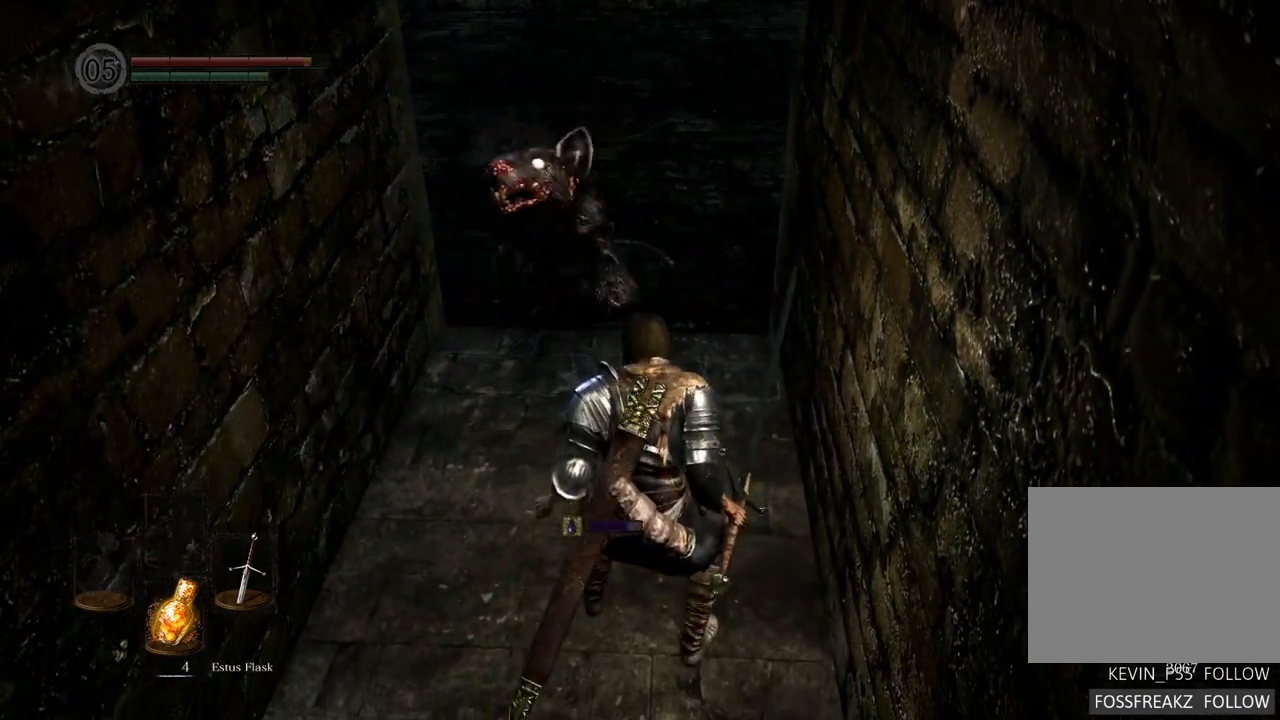
{"buttons": ["SQUARE"], "left_stick": "up", "right_stick": "center", "events": [[17, "SQUARE", "down"], [100, "SQUARE", "up"], [183, "SQUARE", "down"], [200, "SQUARE", "up"], [267, "SQUARE", "down"], [317, "SQUARE", "up"], [383, "SQUARE", "down"], [450, "SQUARE", "up"], [500, "SQUARE", "down"]]}
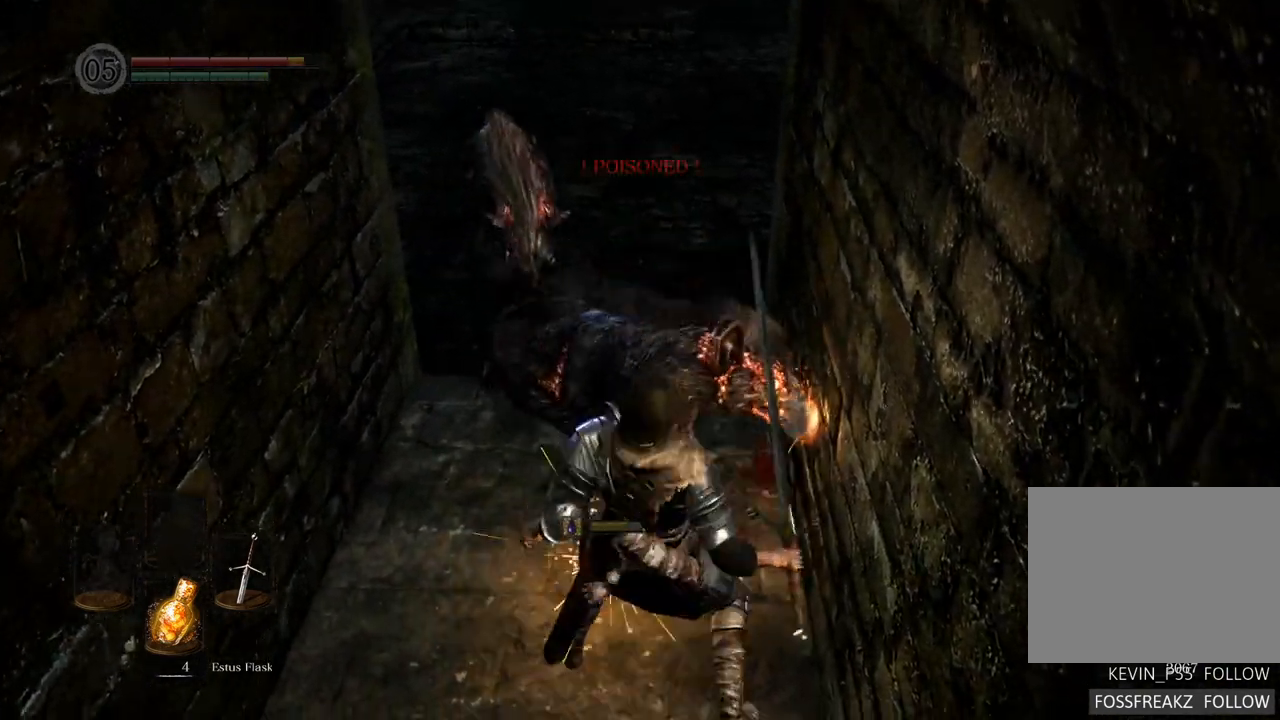
{"buttons": [], "left_stick": "up", "right_stick": "center", "events": [[67, "SQUARE", "up"], [133, "SQUARE", "down"], [183, "SQUARE", "up"], [267, "SQUARE", "down"], [333, "SQUARE", "up"], [400, "SQUARE", "down"], [450, "SQUARE", "up"]]}
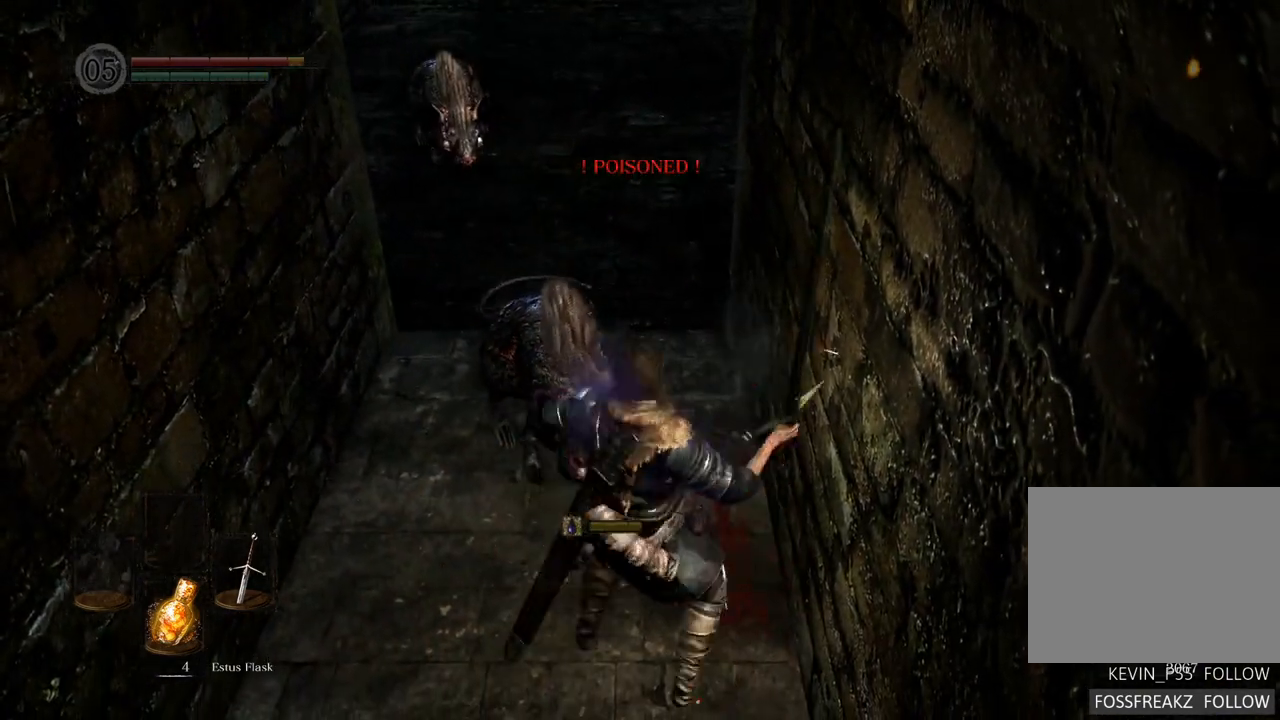
{"buttons": [], "left_stick": "up", "right_stick": "center", "events": [[33, "SQUARE", "down"], [83, "SQUARE", "up"], [167, "SQUARE", "down"], [217, "SQUARE", "up"], [267, "SQUARE", "down"], [317, "SQUARE", "up"]]}
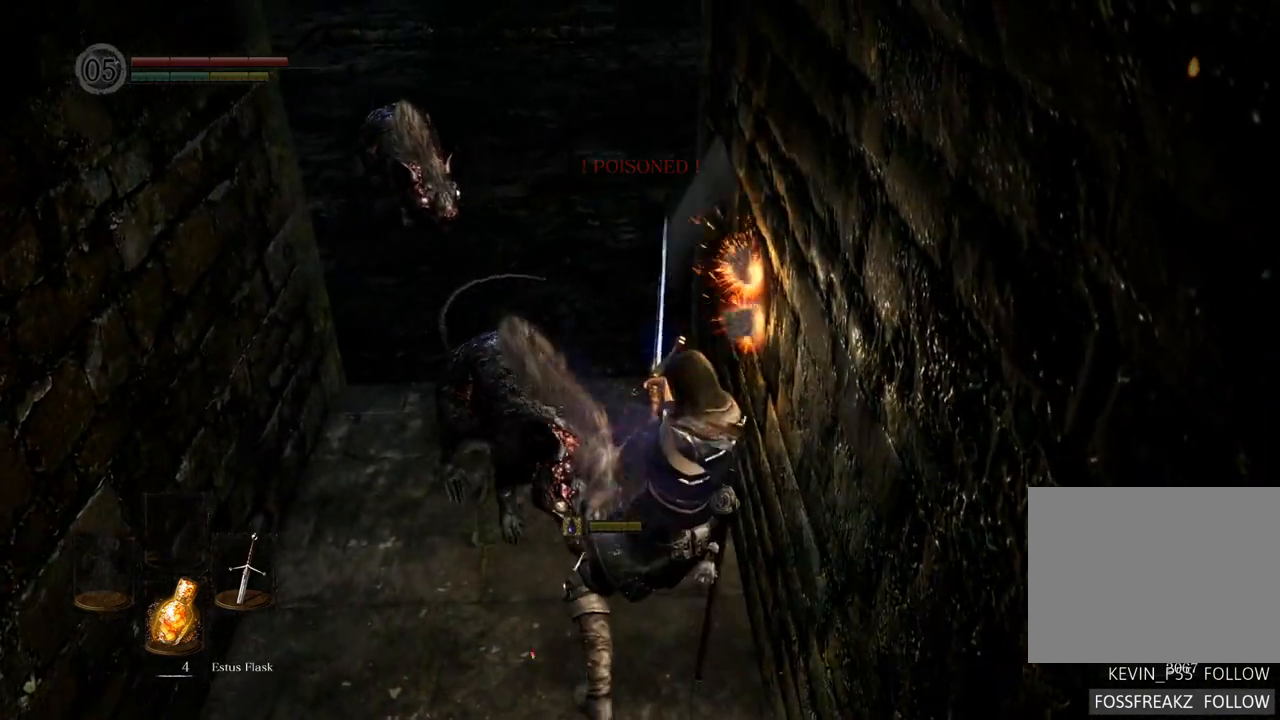
{"buttons": [], "left_stick": "up-left", "right_stick": "center", "events": [[217, "left_stick", "up-left"], [317, "SQUARE", "down"], [450, "SQUARE", "up"]]}
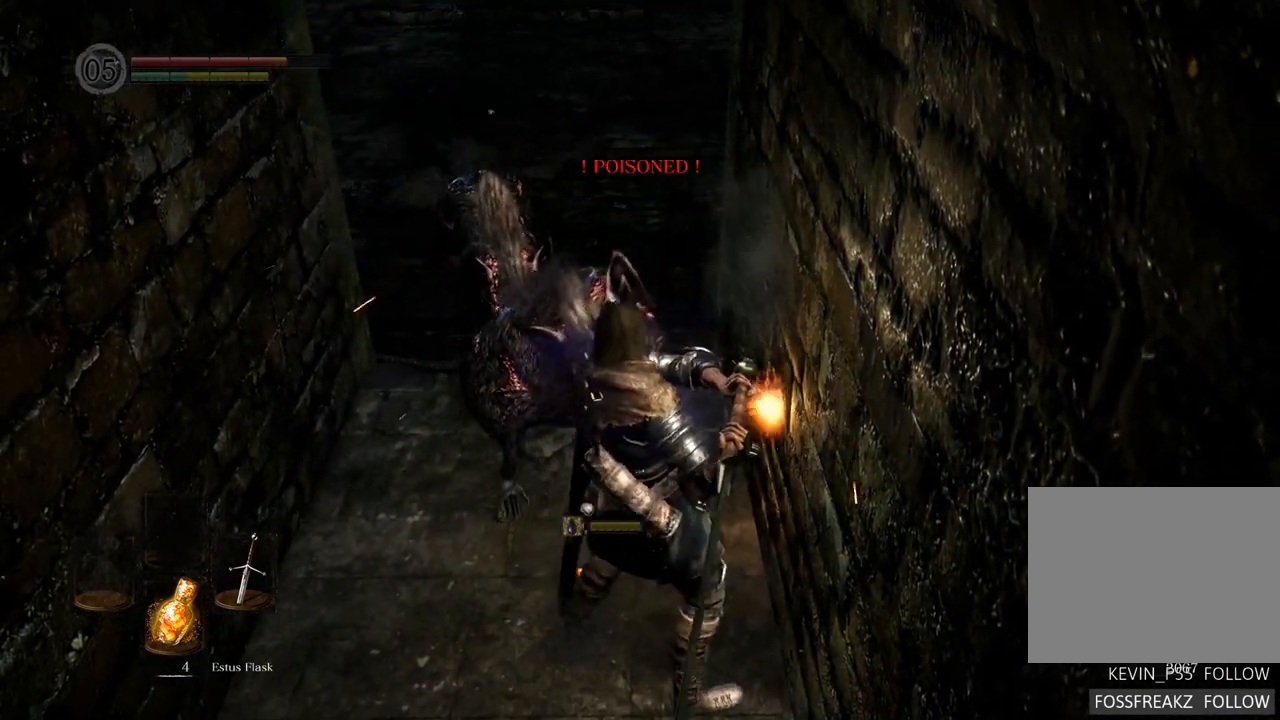
{"buttons": [], "left_stick": "up-left", "right_stick": "center", "events": [[83, "SQUARE", "down"], [200, "SQUARE", "up"], [267, "SQUARE", "down"], [350, "SQUARE", "up"], [400, "SQUARE", "down"], [483, "SQUARE", "up"]]}
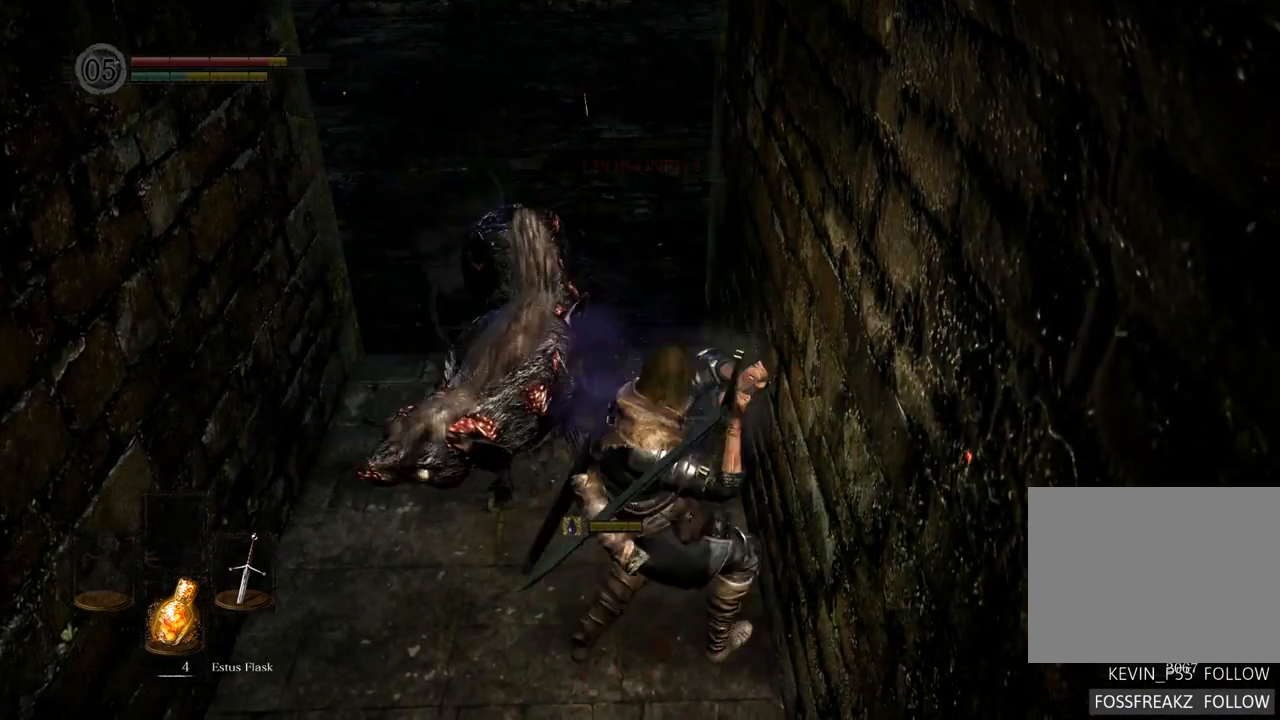
{"buttons": [], "left_stick": "up", "right_stick": "center", "events": [[67, "SQUARE", "down"], [150, "SQUARE", "up"], [233, "SQUARE", "down"], [317, "SQUARE", "up"], [400, "SQUARE", "down"], [400, "left_stick", "up"], [483, "SQUARE", "up"]]}
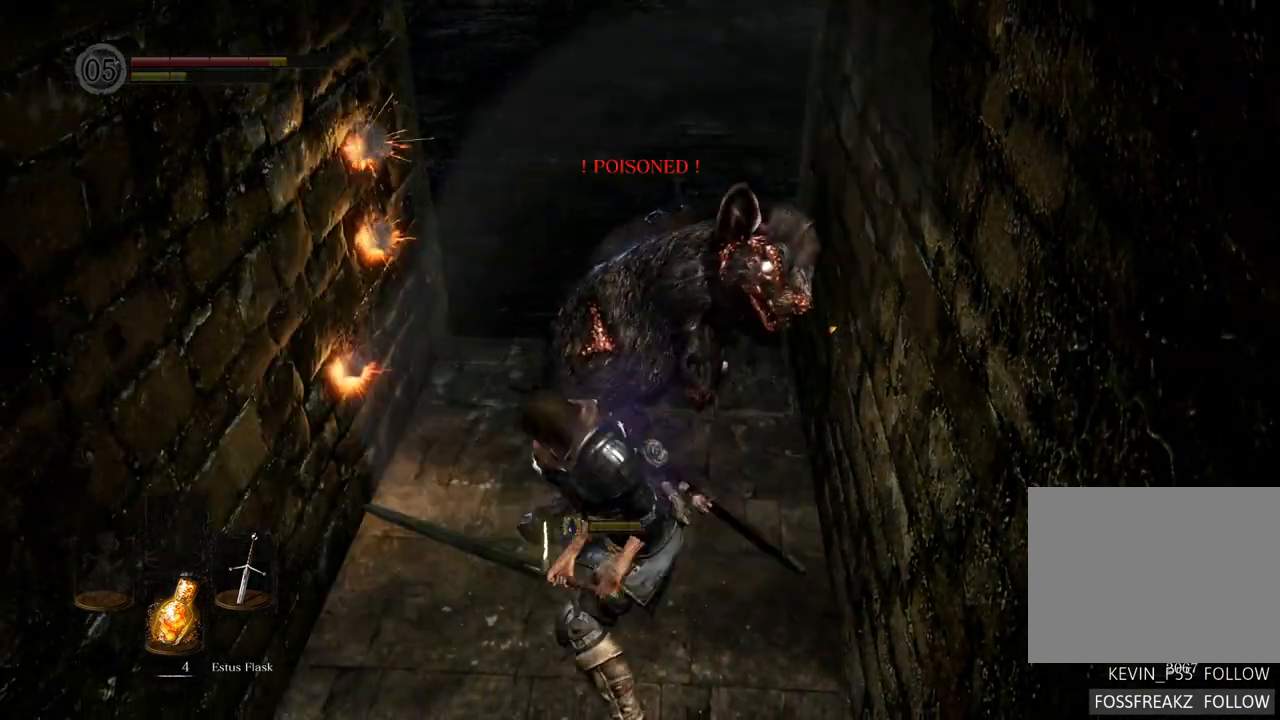
{"buttons": ["SQUARE"], "left_stick": "up-right", "right_stick": "center", "events": [[67, "SQUARE", "down"], [133, "SQUARE", "up"], [167, "left_stick", "up-right"], [217, "SQUARE", "down"], [267, "SQUARE", "up"], [350, "SQUARE", "down"], [433, "SQUARE", "up"], [483, "SQUARE", "down"]]}
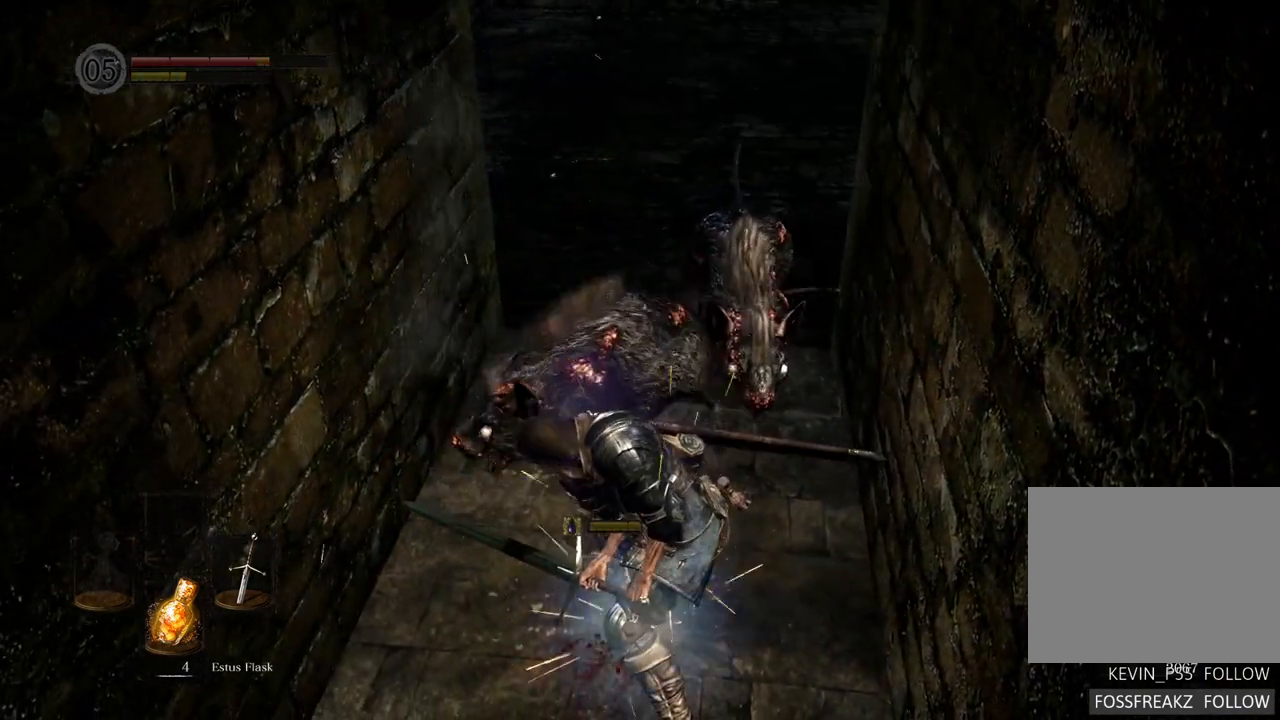
{"buttons": ["SQUARE"], "left_stick": "up-right", "right_stick": "center", "events": [[50, "SQUARE", "up"], [117, "SQUARE", "down"], [183, "SQUARE", "up"], [250, "SQUARE", "down"], [300, "SQUARE", "up"], [350, "SQUARE", "down"], [400, "SQUARE", "up"], [483, "SQUARE", "down"]]}
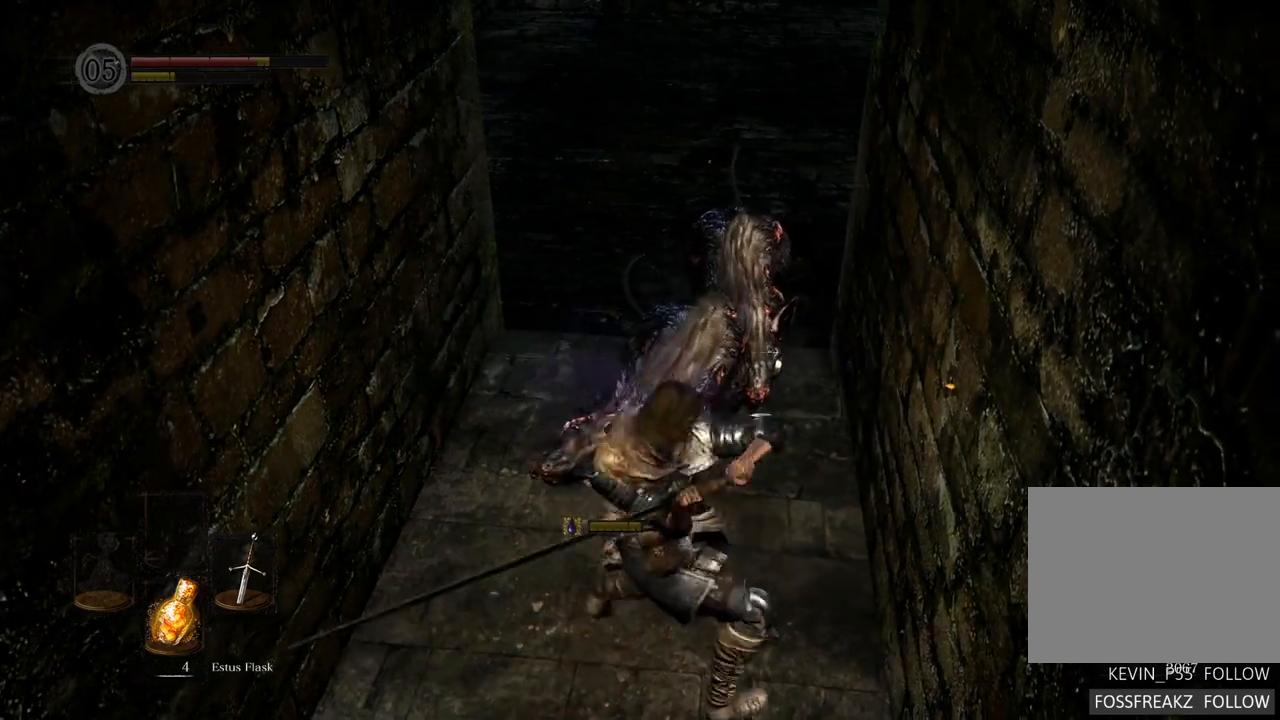
{"buttons": ["SQUARE"], "left_stick": "up-left", "right_stick": "center", "events": [[50, "SQUARE", "up"], [100, "SQUARE", "down"], [167, "SQUARE", "up"], [233, "SQUARE", "down"], [300, "SQUARE", "up"], [333, "left_stick", "up-left"], [350, "SQUARE", "down"], [417, "SQUARE", "up"], [467, "SQUARE", "down"]]}
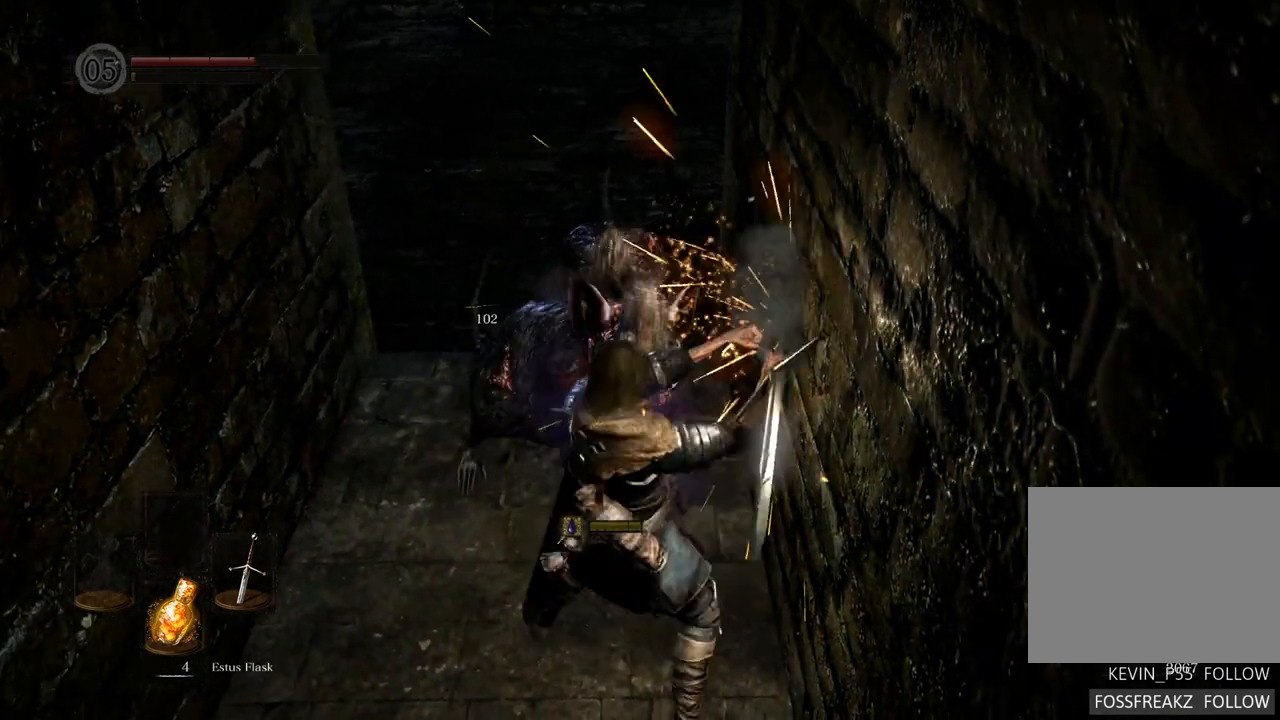
{"buttons": ["SQUARE"], "left_stick": "up-left", "right_stick": "center", "events": [[33, "SQUARE", "up"], [100, "SQUARE", "down"], [167, "SQUARE", "up"], [217, "SQUARE", "down"], [283, "SQUARE", "up"], [333, "SQUARE", "down"], [417, "SQUARE", "up"], [467, "SQUARE", "down"]]}
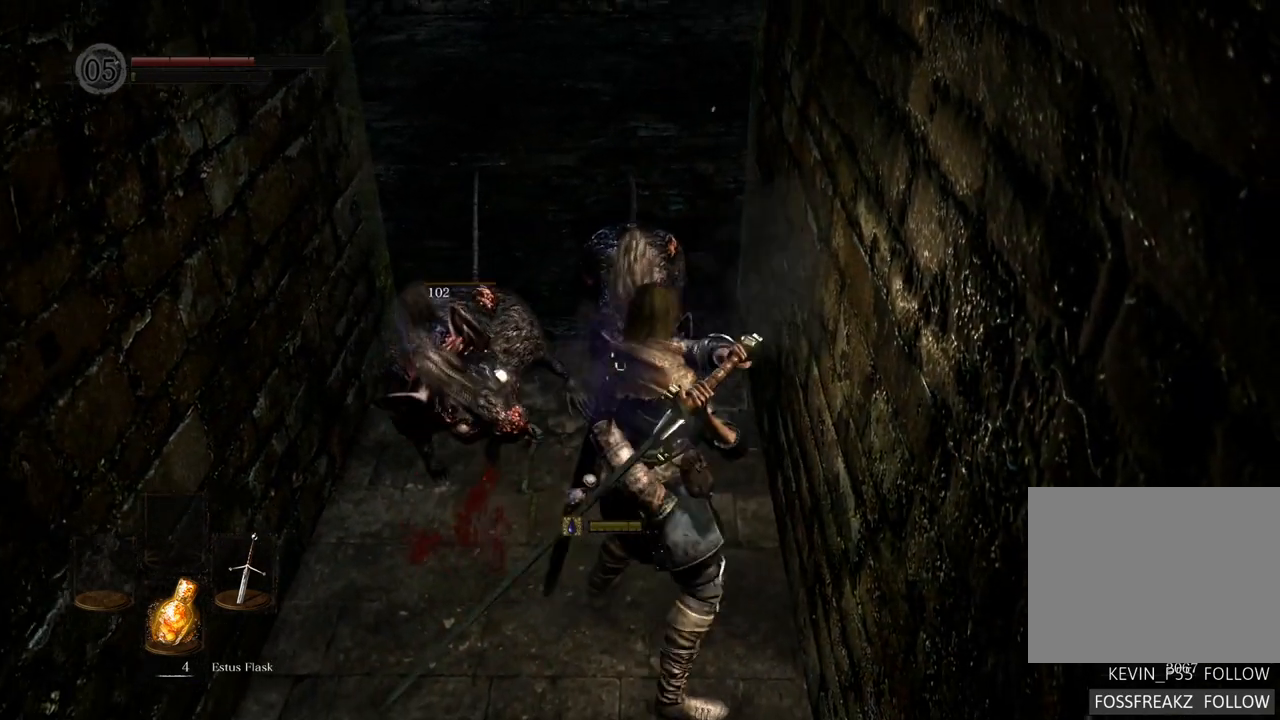
{"buttons": ["SQUARE"], "left_stick": "up-left", "right_stick": "center", "events": [[33, "SQUARE", "up"], [117, "SQUARE", "down"], [150, "SQUARE", "up"], [233, "SQUARE", "down"], [283, "SQUARE", "up"], [367, "SQUARE", "down"], [417, "SQUARE", "up"], [467, "SQUARE", "down"]]}
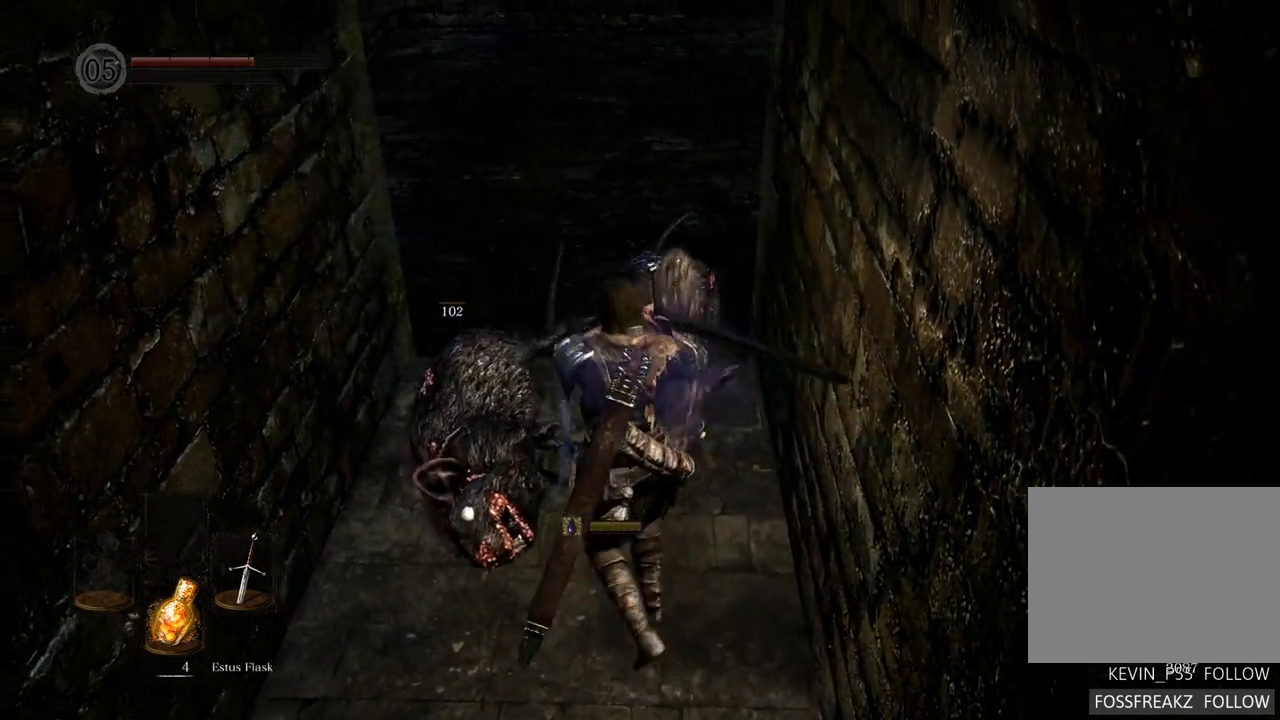
{"buttons": ["SQUARE"], "left_stick": "up-right", "right_stick": "center", "events": [[33, "SQUARE", "up"], [100, "SQUARE", "down"], [117, "left_stick", "up"], [167, "SQUARE", "up"], [200, "SQUARE", "down"], [233, "left_stick", "up-right"], [250, "SQUARE", "up"], [333, "SQUARE", "down"], [383, "SQUARE", "up"], [467, "SQUARE", "down"]]}
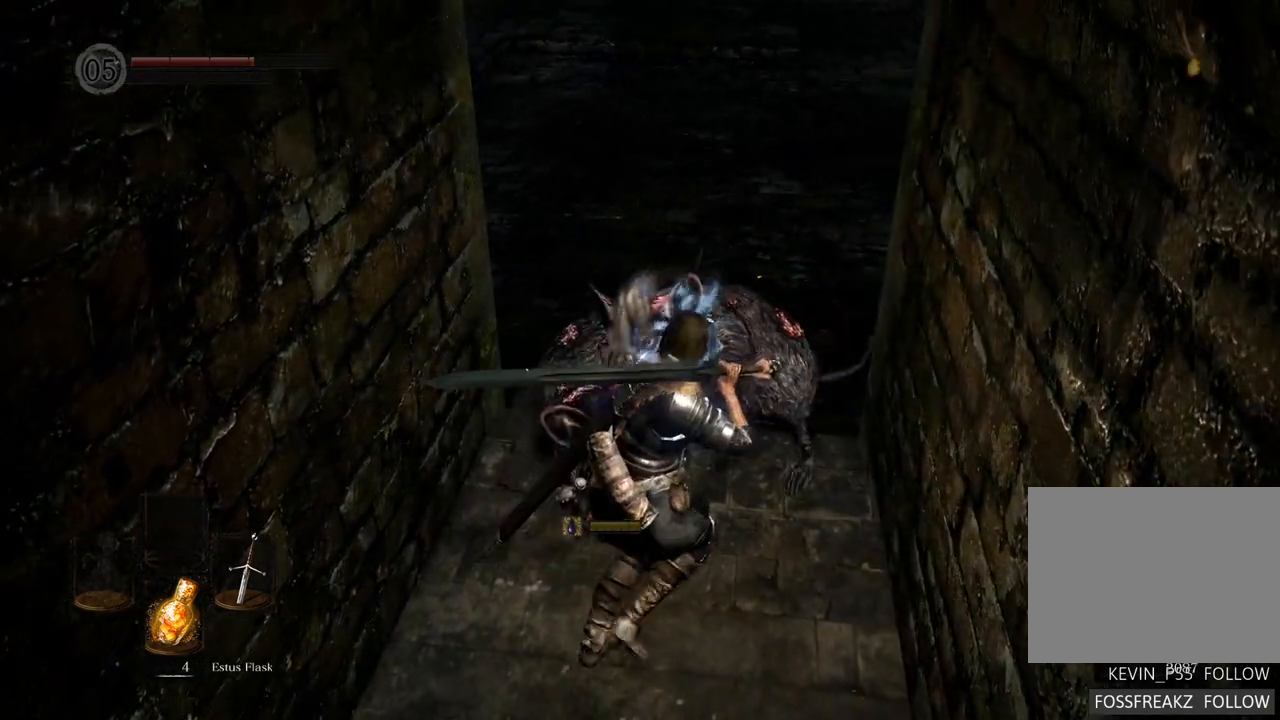
{"buttons": [], "left_stick": "center", "right_stick": "center", "events": [[17, "SQUARE", "up"], [117, "SQUARE", "down"], [150, "SQUARE", "up"], [167, "left_stick", "center"], [317, "SQUARE", "down"], [400, "SQUARE", "up"]]}
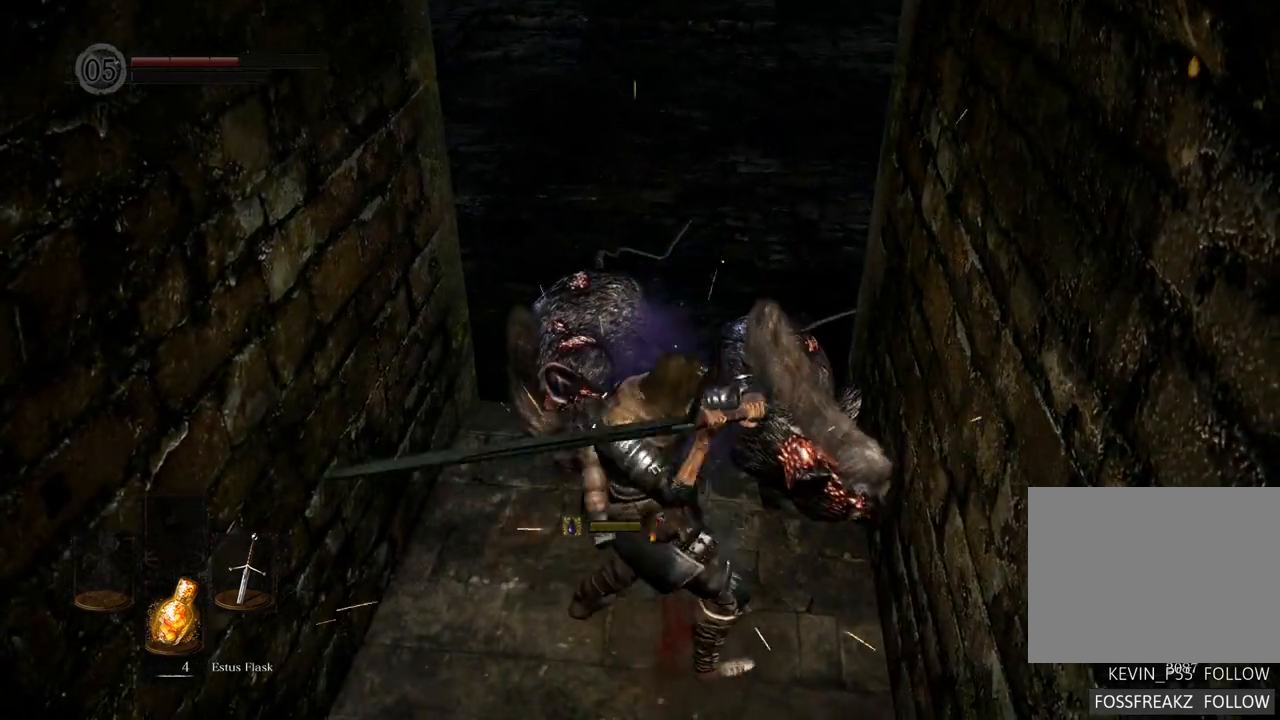
{"buttons": [], "left_stick": "center", "right_stick": "center", "events": []}
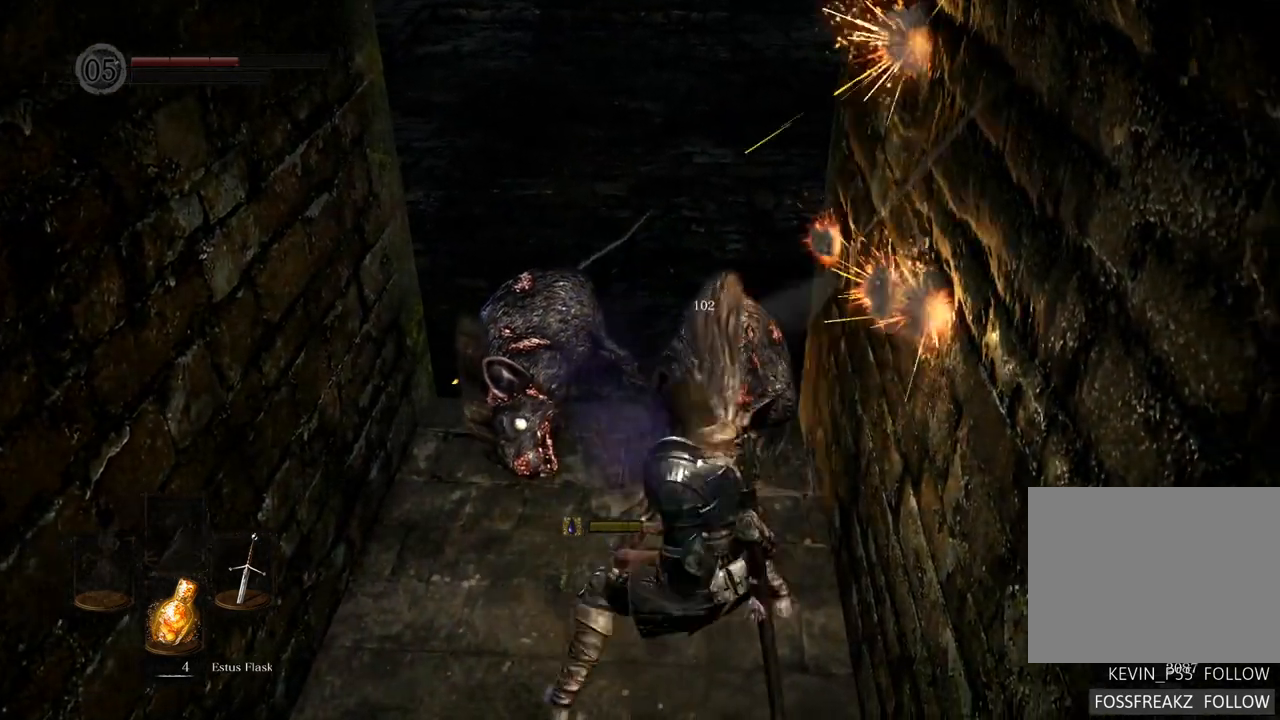
{"buttons": [], "left_stick": "center", "right_stick": "center", "events": []}
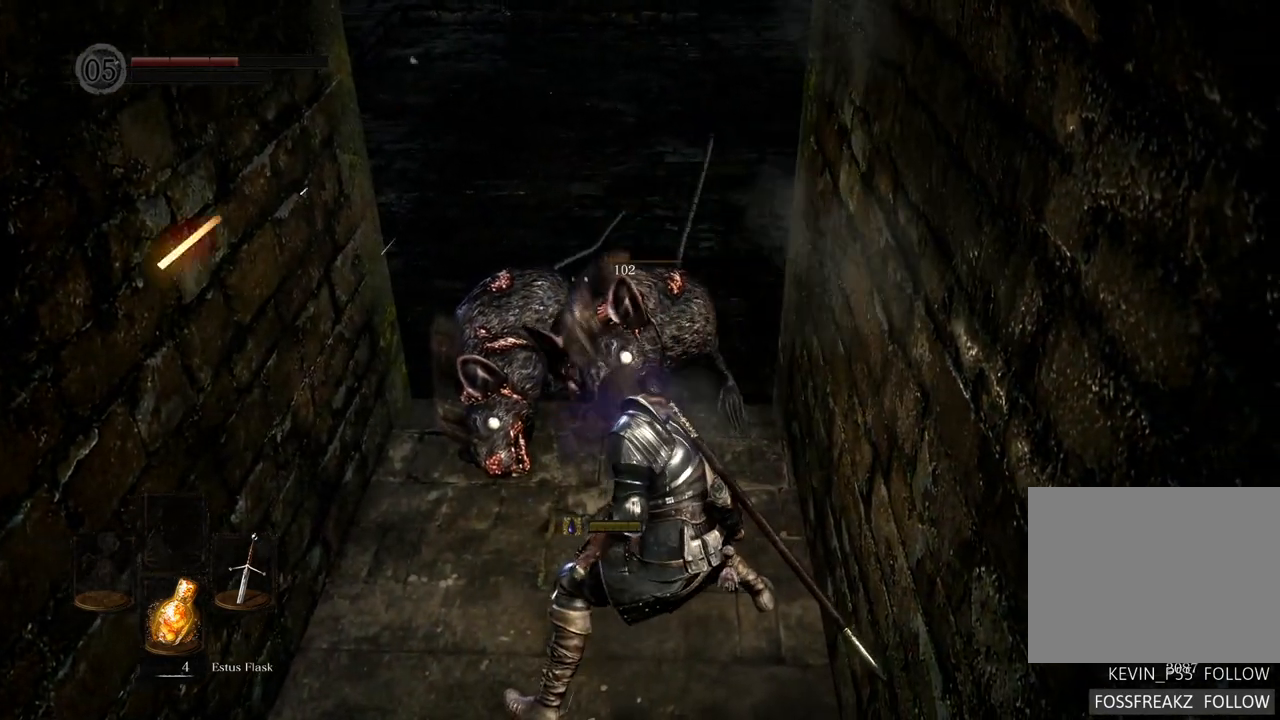
{"buttons": [], "left_stick": "center", "right_stick": "right", "events": [[400, "right_stick", "right"]]}
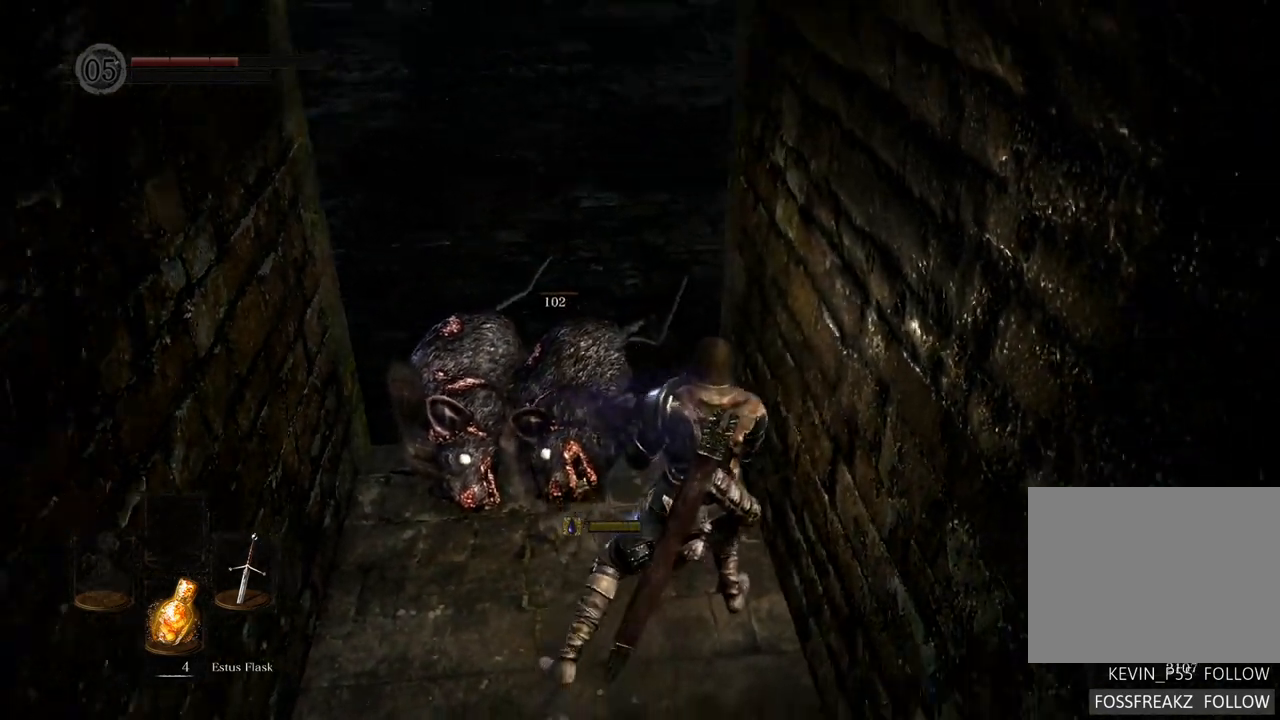
{"buttons": [], "left_stick": "left", "right_stick": "right", "events": [[150, "right_stick", "center"], [167, "left_stick", "left"], [250, "right_stick", "right"]]}
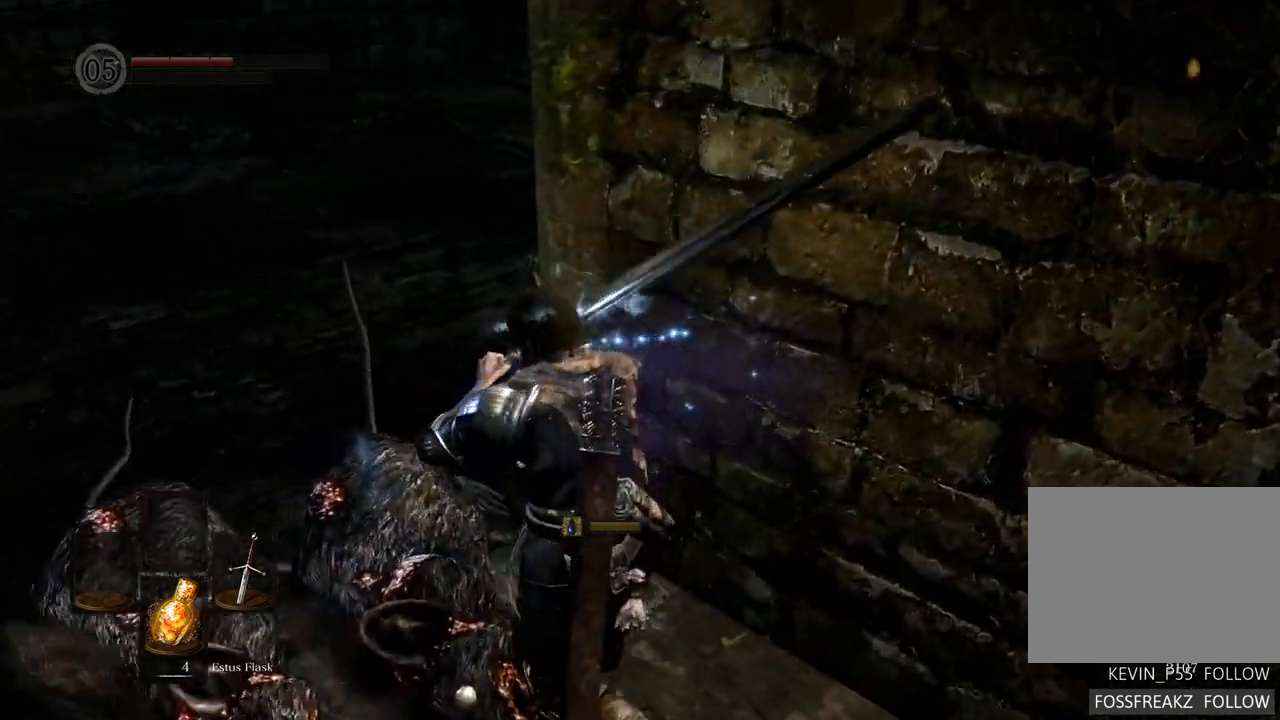
{"buttons": [], "left_stick": "left", "right_stick": "right", "events": [[67, "right_stick", "center"], [267, "right_stick", "right"]]}
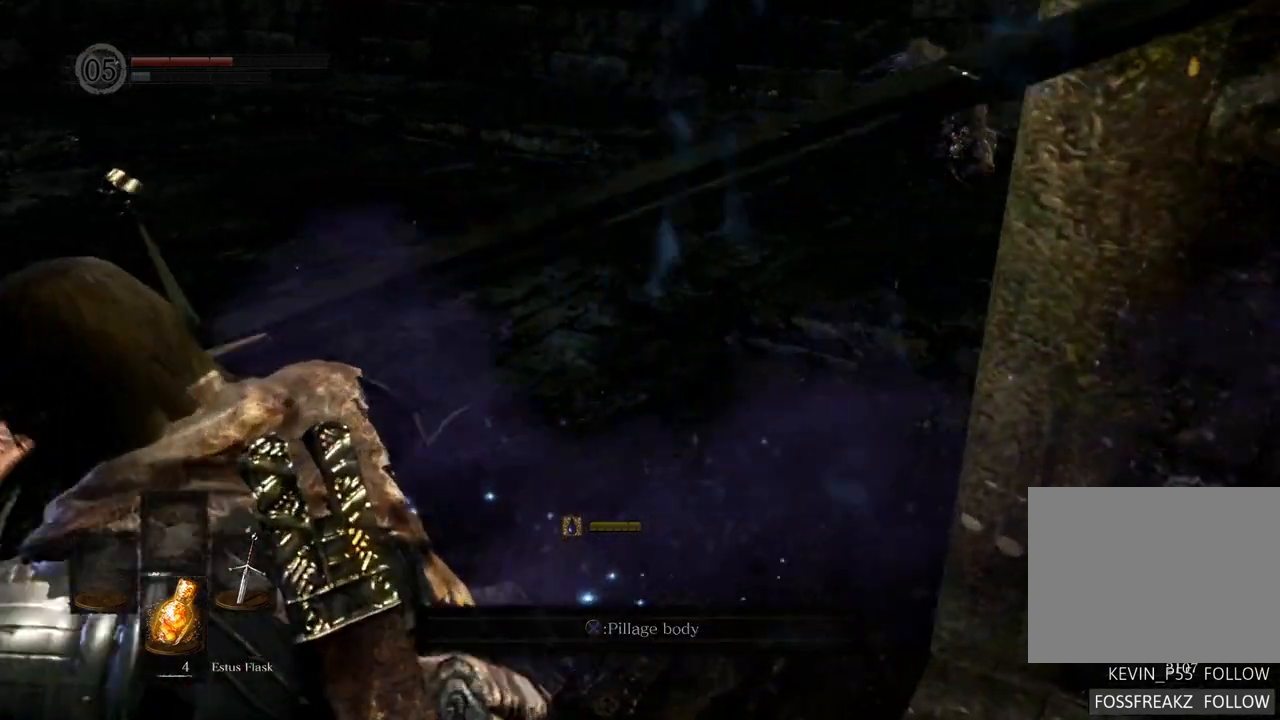
{"buttons": [], "left_stick": "up", "right_stick": "center", "events": [[150, "left_stick", "up-left"], [400, "left_stick", "up"], [500, "right_stick", "center"]]}
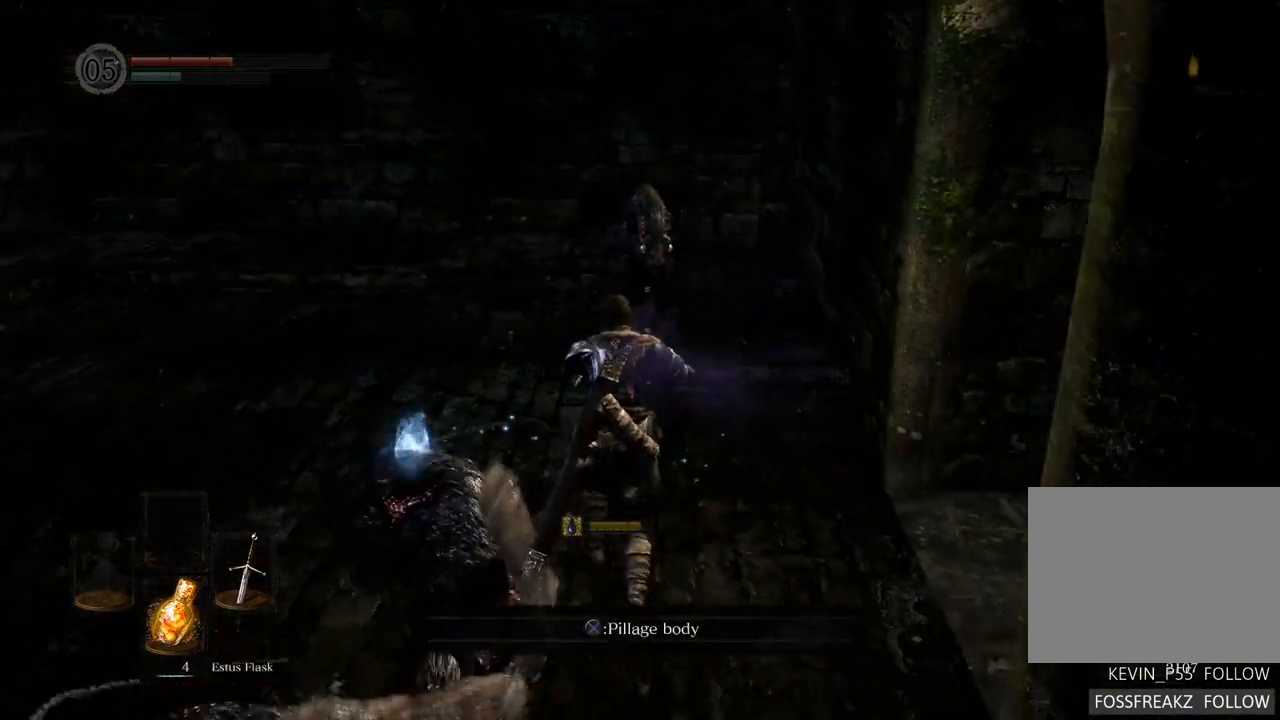
{"buttons": [], "left_stick": "up", "right_stick": "center", "events": [[300, "SQUARE", "down"], [383, "SQUARE", "up"]]}
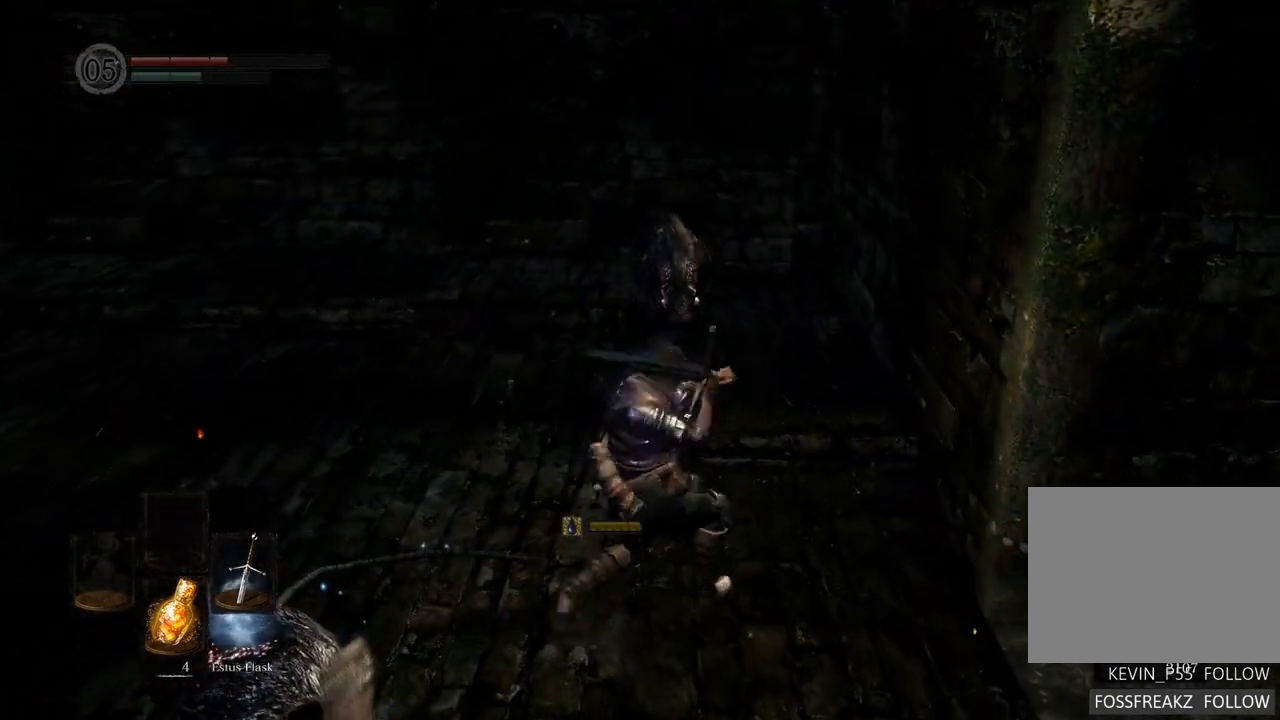
{"buttons": [], "left_stick": "center", "right_stick": "center", "events": [[300, "left_stick", "center"]]}
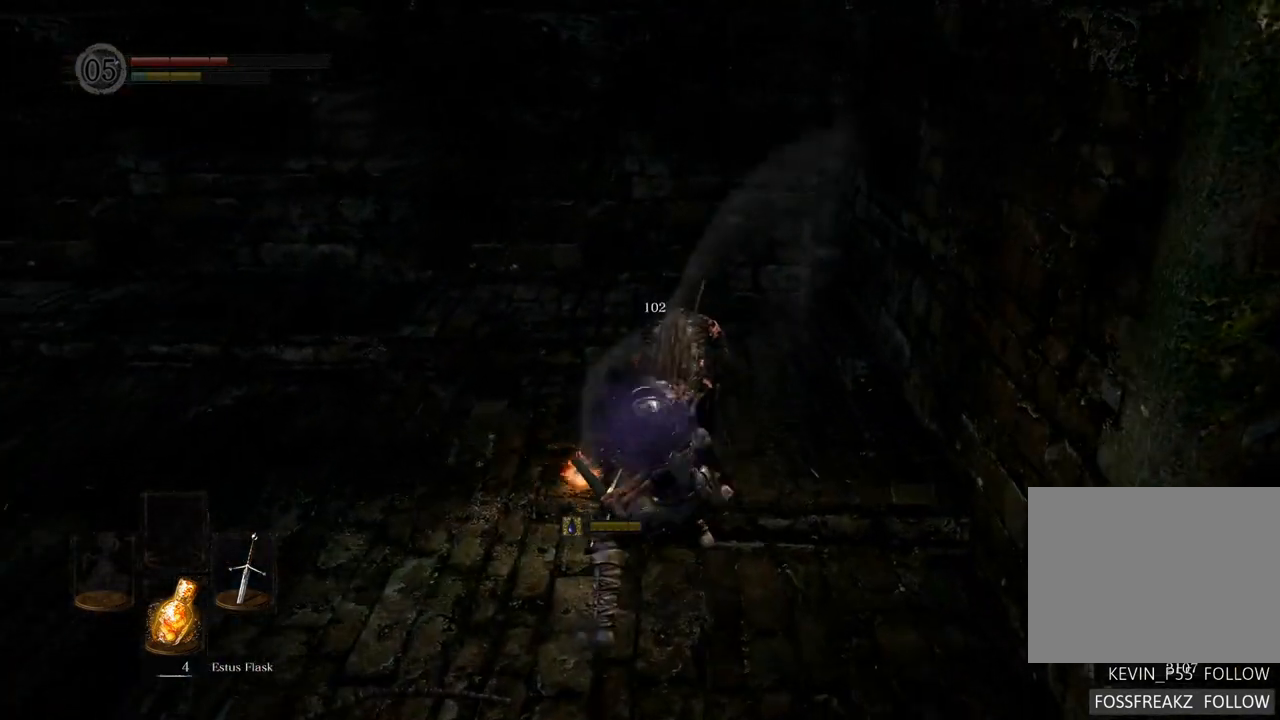
{"buttons": [], "left_stick": "center", "right_stick": "left", "events": [[417, "right_stick", "left"]]}
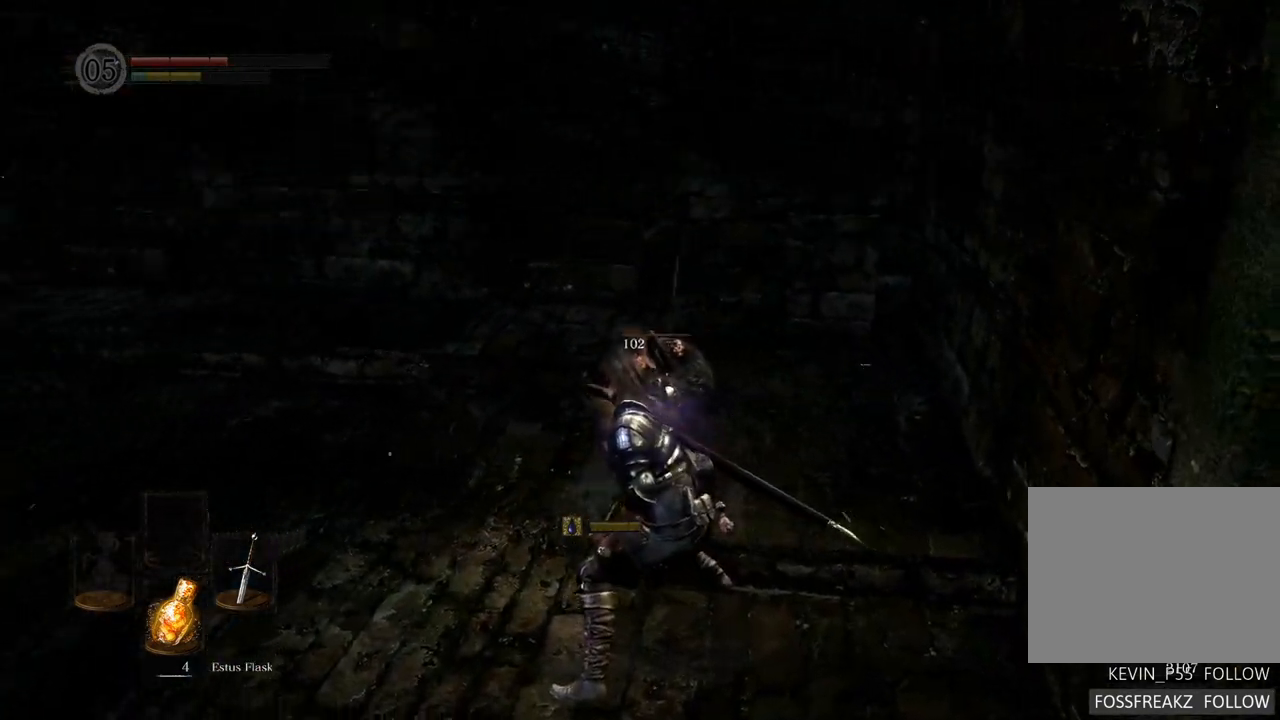
{"buttons": [], "left_stick": "up", "right_stick": "left", "events": [[150, "left_stick", "up"]]}
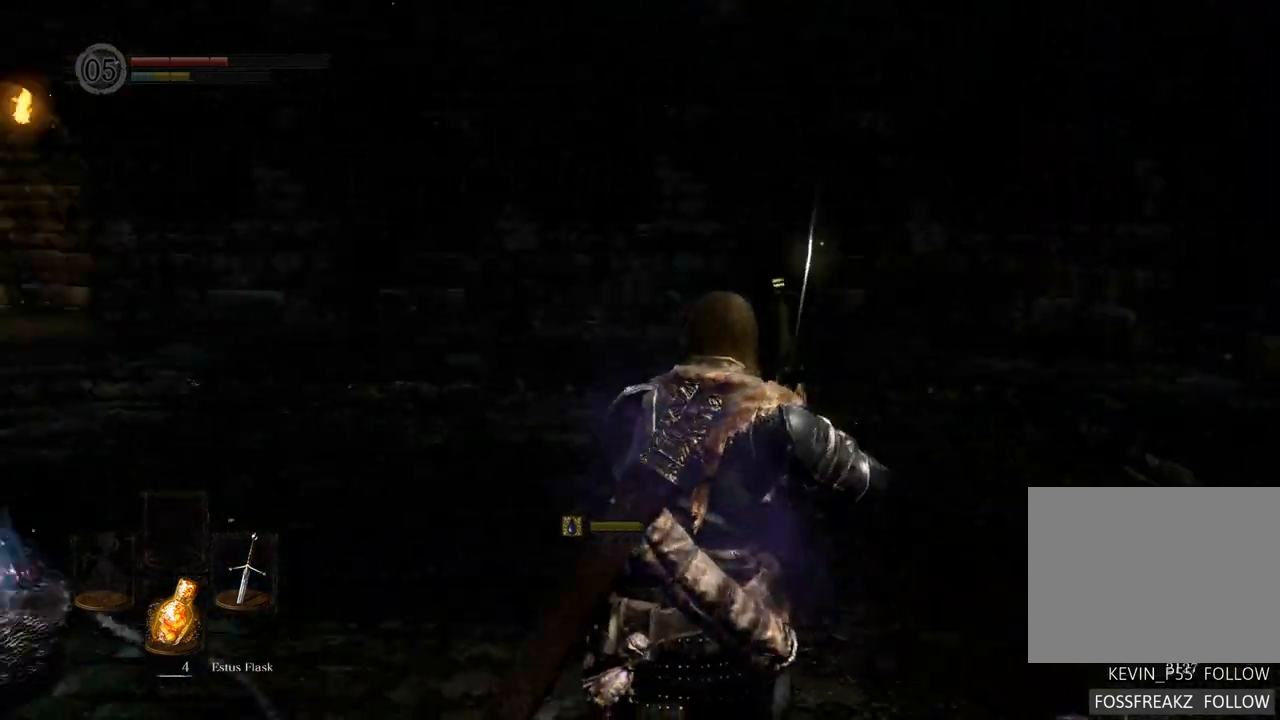
{"buttons": [], "left_stick": "up", "right_stick": "left", "events": []}
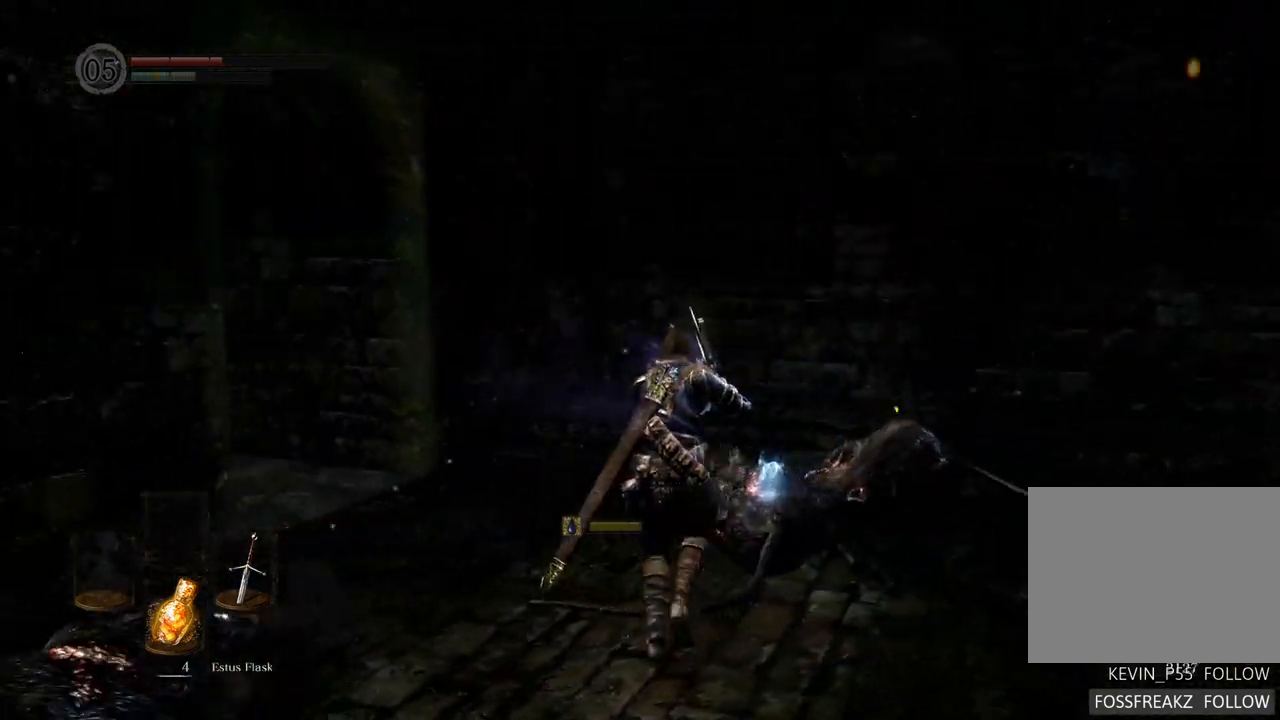
{"buttons": [], "left_stick": "up", "right_stick": "center", "events": [[50, "right_stick", "center"], [150, "left_stick", "up-right"], [283, "CROSS", "down"], [383, "CROSS", "up"], [500, "left_stick", "up"]]}